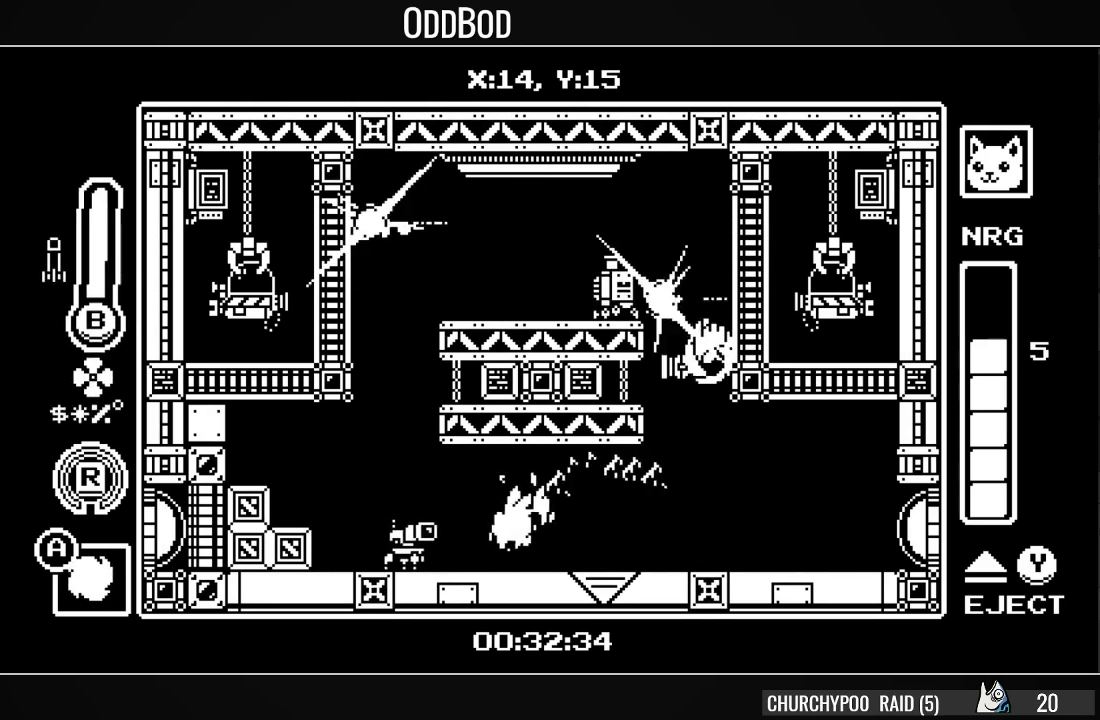
Gameplay with a controller (PlayStation layout); each line is a JSON object with the inputs held at the frame after it. "events" lists button and stick changes between this image and that frame as [ms after this image, input, new state], when the widget could be followed in between. Not read: left_stick.
{"buttons": ["CROSS"], "right_stick": "center", "events": [[467, "CROSS", "down"]]}
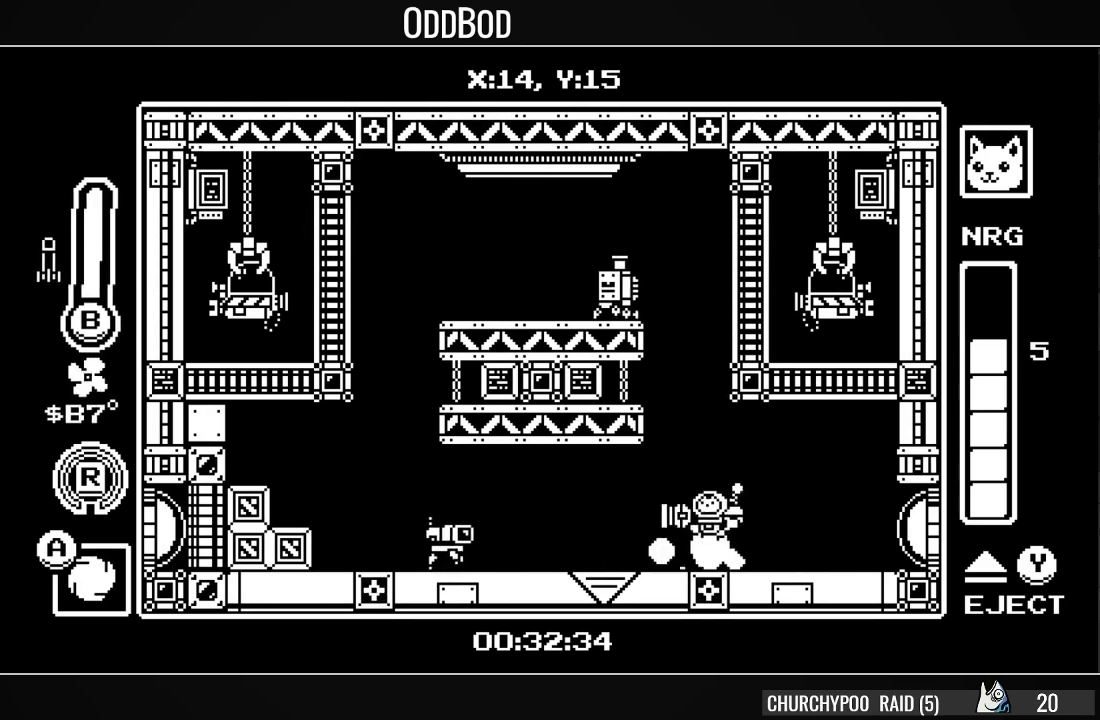
{"buttons": ["CROSS"], "right_stick": "center", "events": [[200, "CROSS", "up"], [267, "CROSS", "down"]]}
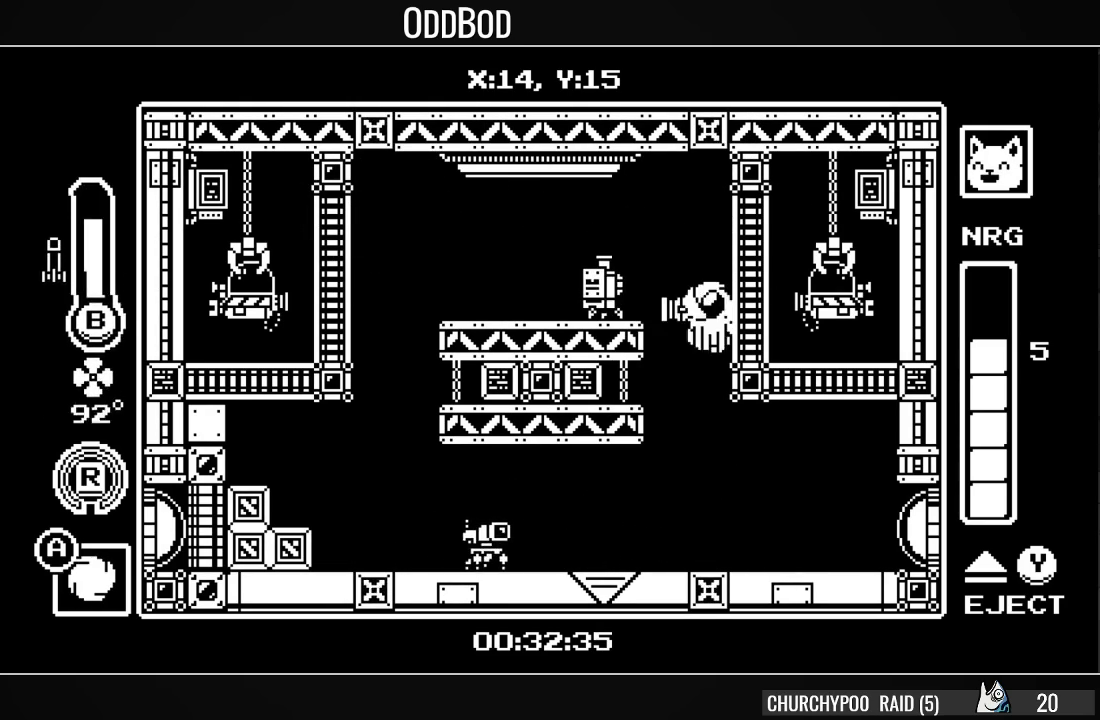
{"buttons": ["SQUARE"], "right_stick": "center", "events": [[33, "CROSS", "up"], [33, "SQUARE", "down"], [133, "SQUARE", "up"], [200, "SQUARE", "down"], [267, "SQUARE", "up"], [333, "SQUARE", "down"], [400, "SQUARE", "up"], [433, "SQUARE", "down"]]}
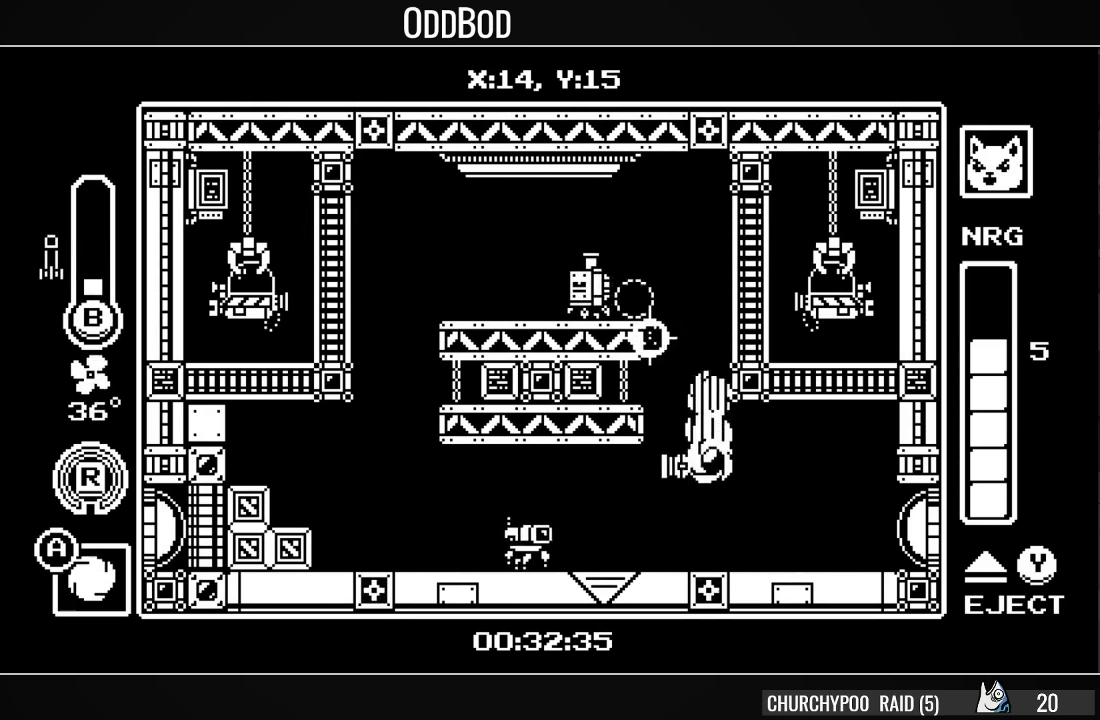
{"buttons": ["SQUARE"], "right_stick": "center", "events": [[33, "SQUARE", "up"], [100, "DPAD_LEFT", "down"], [200, "DPAD_LEFT", "up"], [200, "SQUARE", "down"], [267, "SQUARE", "up"], [333, "SQUARE", "down"], [400, "SQUARE", "up"], [467, "SQUARE", "down"]]}
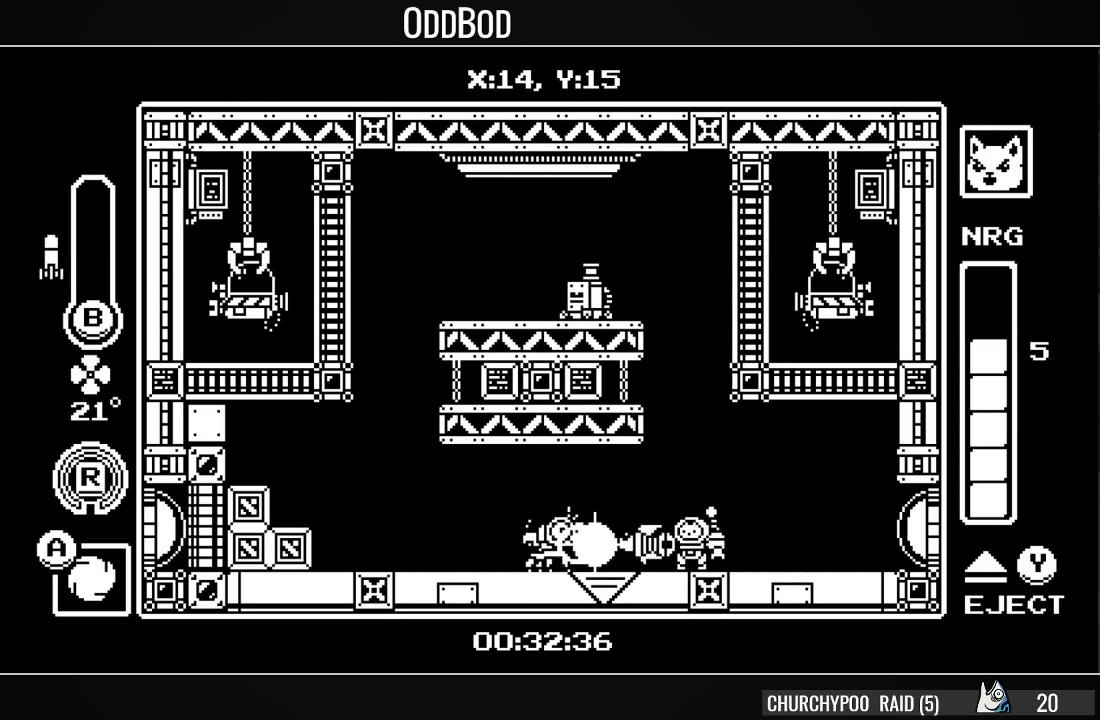
{"buttons": [], "right_stick": "center", "events": [[67, "SQUARE", "up"], [100, "SQUARE", "down"], [167, "SQUARE", "up"], [200, "SQUARE", "down"], [300, "SQUARE", "up"], [367, "CIRCLE", "down"], [367, "DPAD_LEFT", "down"], [433, "DPAD_LEFT", "up"], [467, "CIRCLE", "up"]]}
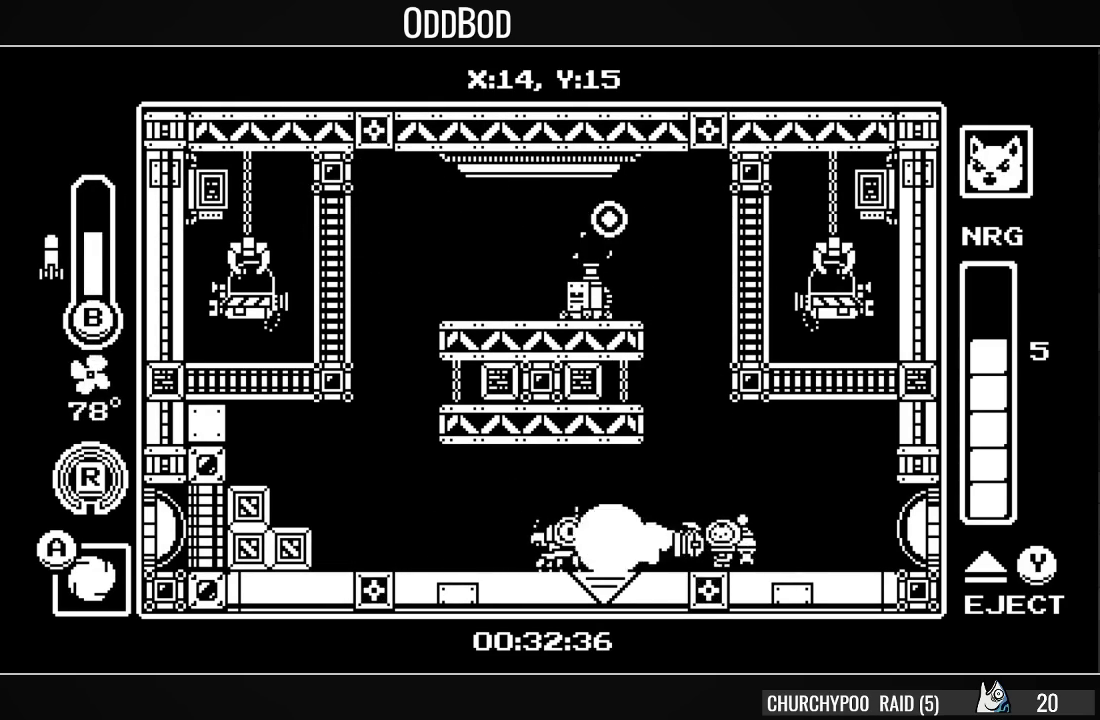
{"buttons": ["SQUARE"], "right_stick": "center", "events": [[67, "SQUARE", "down"], [133, "SQUARE", "up"], [200, "SQUARE", "down"], [233, "DPAD_LEFT", "down"], [300, "SQUARE", "up"], [333, "DPAD_LEFT", "up"], [333, "SQUARE", "down"], [433, "SQUARE", "up"], [500, "SQUARE", "down"]]}
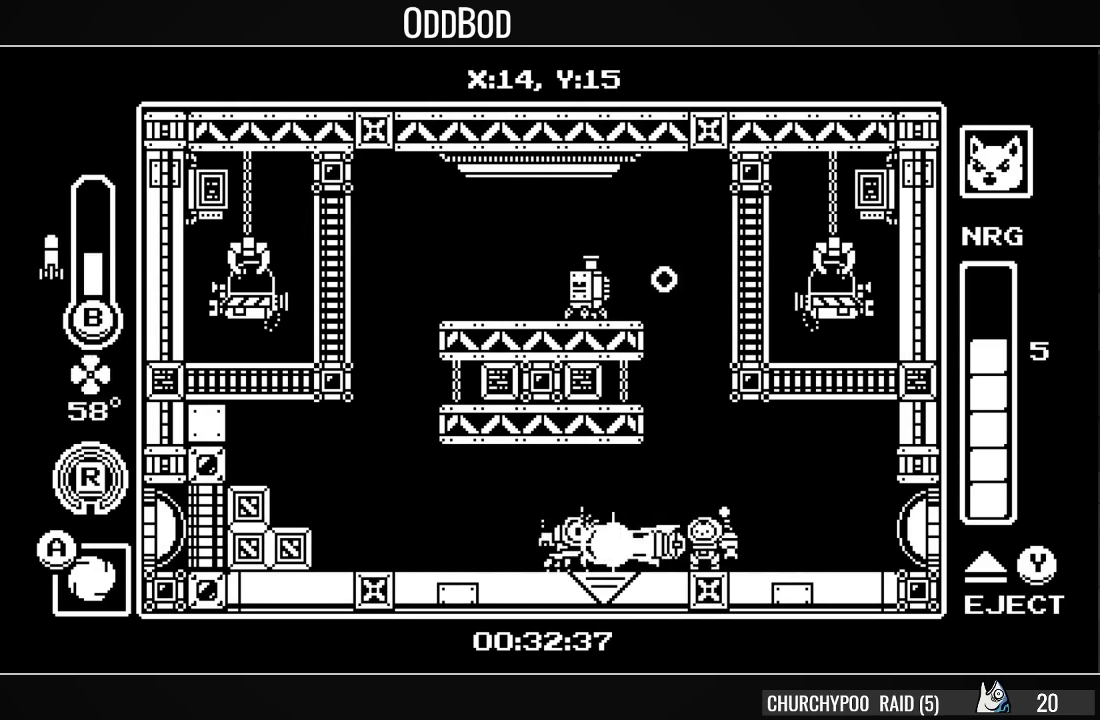
{"buttons": ["DPAD_RIGHT"], "right_stick": "center", "events": [[67, "SQUARE", "up"], [133, "SQUARE", "down"], [233, "DPAD_RIGHT", "down"], [233, "SQUARE", "up"], [267, "SQUARE", "down"], [367, "SQUARE", "up"]]}
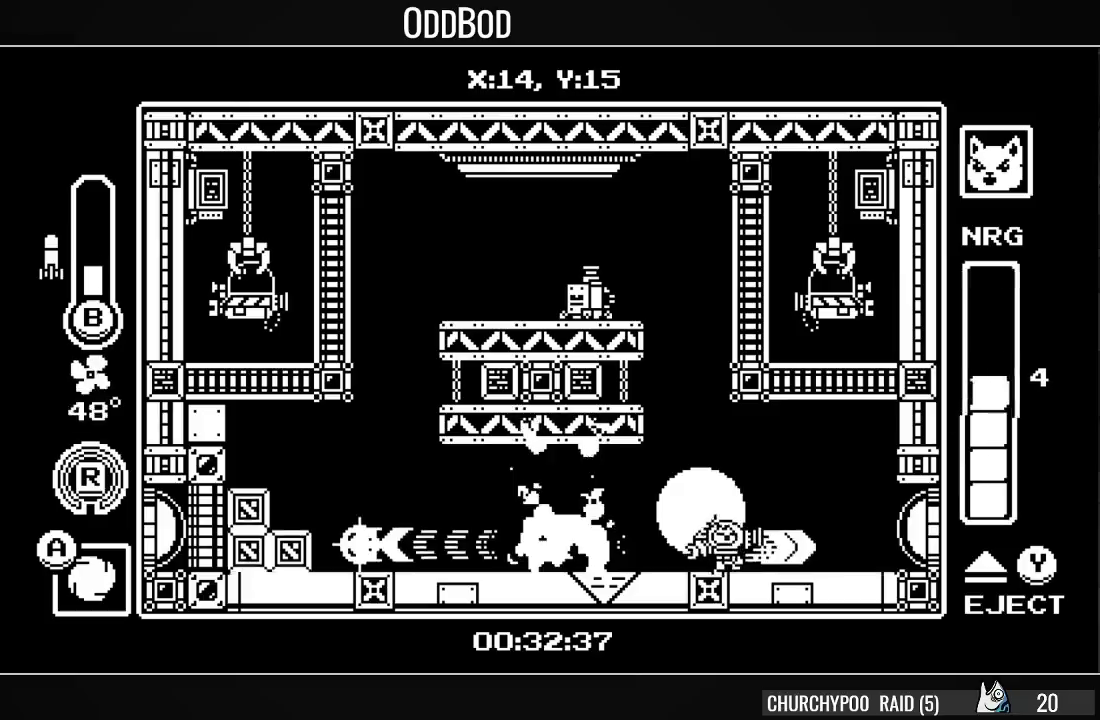
{"buttons": ["DPAD_LEFT"], "right_stick": "center", "events": [[133, "DPAD_RIGHT", "up"], [200, "DPAD_LEFT", "down"], [300, "R1", "down"], [467, "R1", "up"]]}
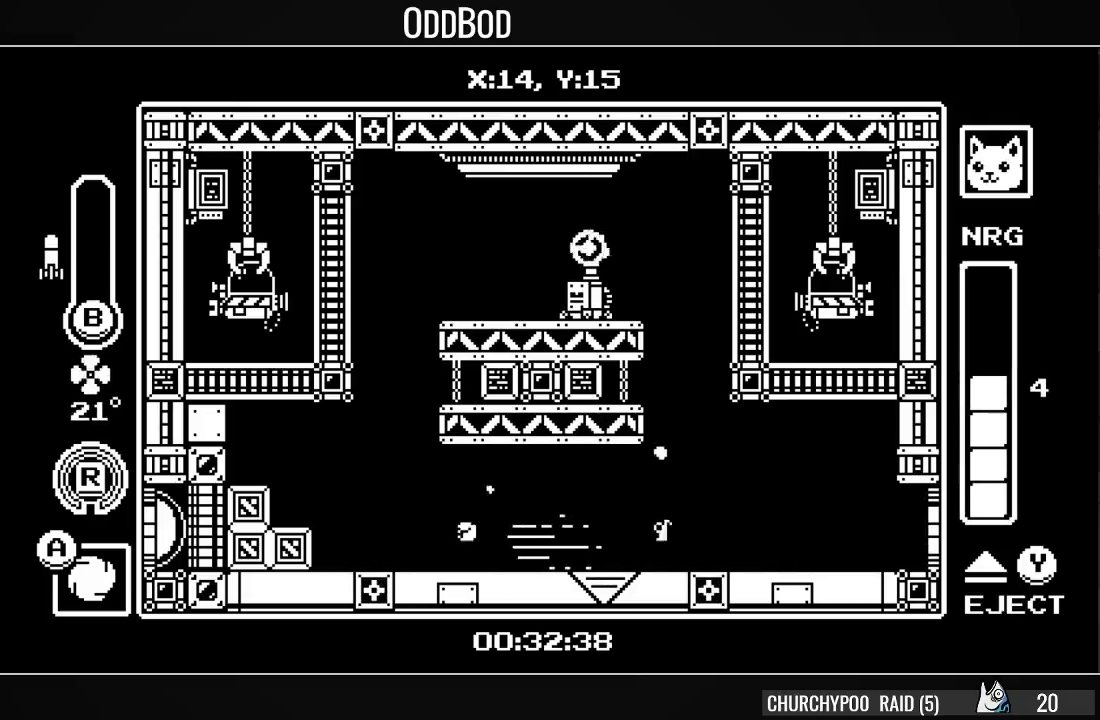
{"buttons": ["DPAD_RIGHT"], "right_stick": "center", "events": [[300, "CROSS", "down"], [300, "DPAD_LEFT", "up"], [433, "DPAD_RIGHT", "down"], [500, "CROSS", "up"]]}
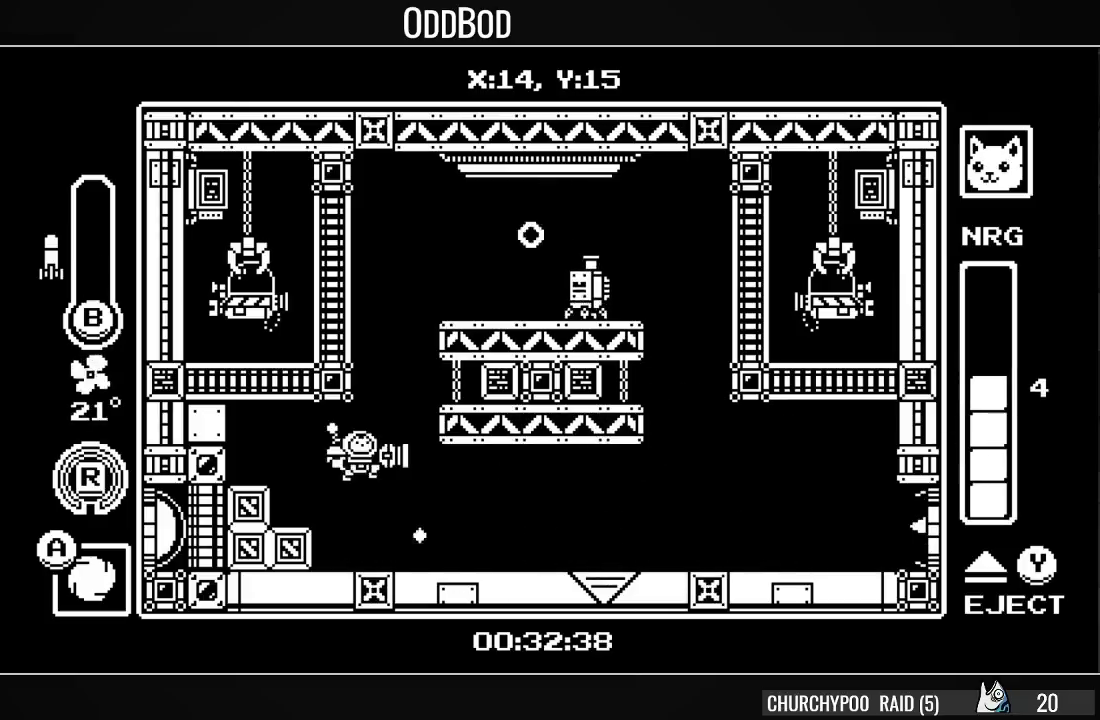
{"buttons": ["DPAD_RIGHT"], "right_stick": "center", "events": [[67, "CROSS", "down"], [67, "DPAD_RIGHT", "up"], [433, "CROSS", "up"], [467, "DPAD_RIGHT", "down"]]}
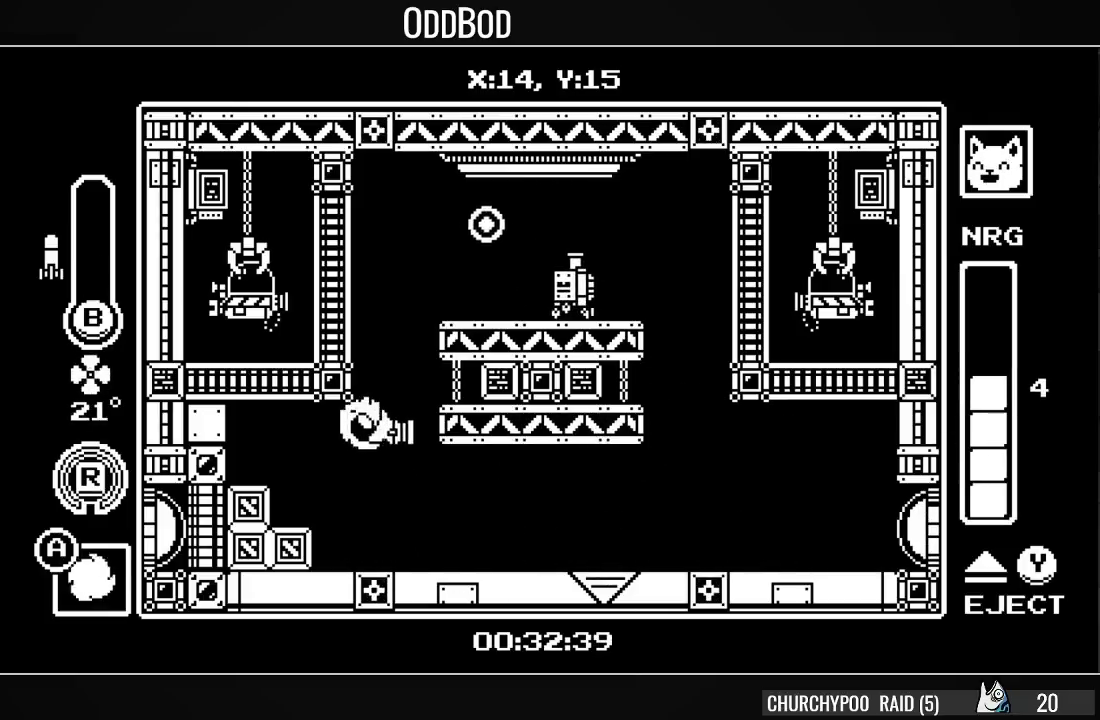
{"buttons": ["DPAD_RIGHT"], "right_stick": "center", "events": []}
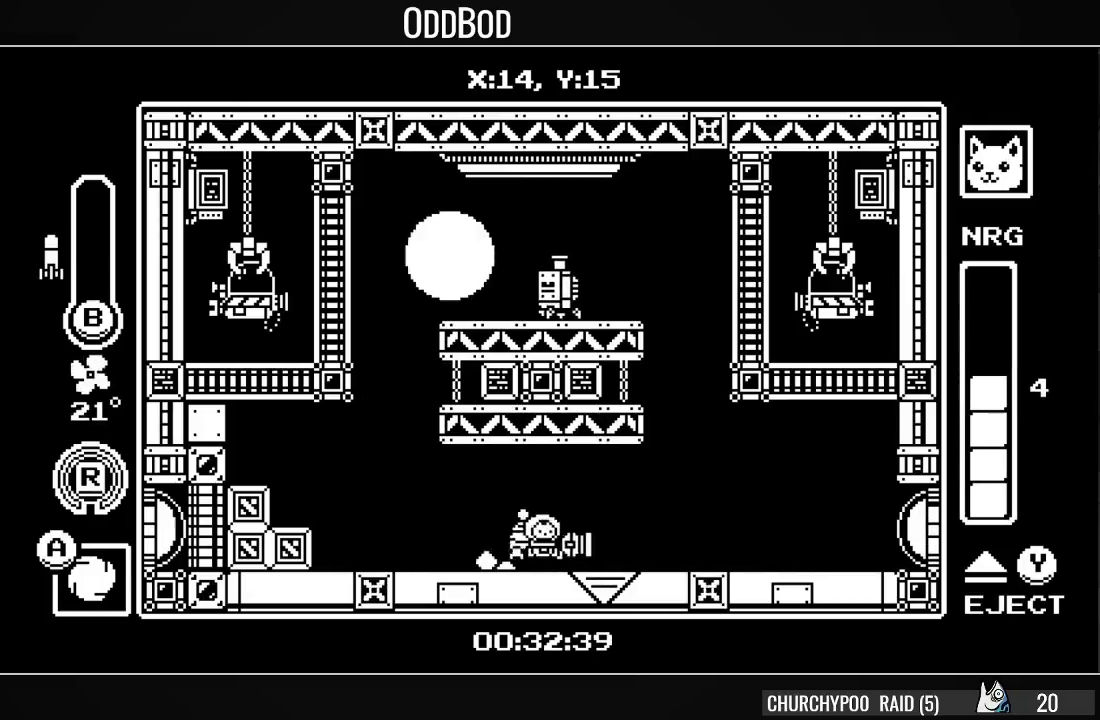
{"buttons": [], "right_stick": "center", "events": [[367, "DPAD_RIGHT", "up"]]}
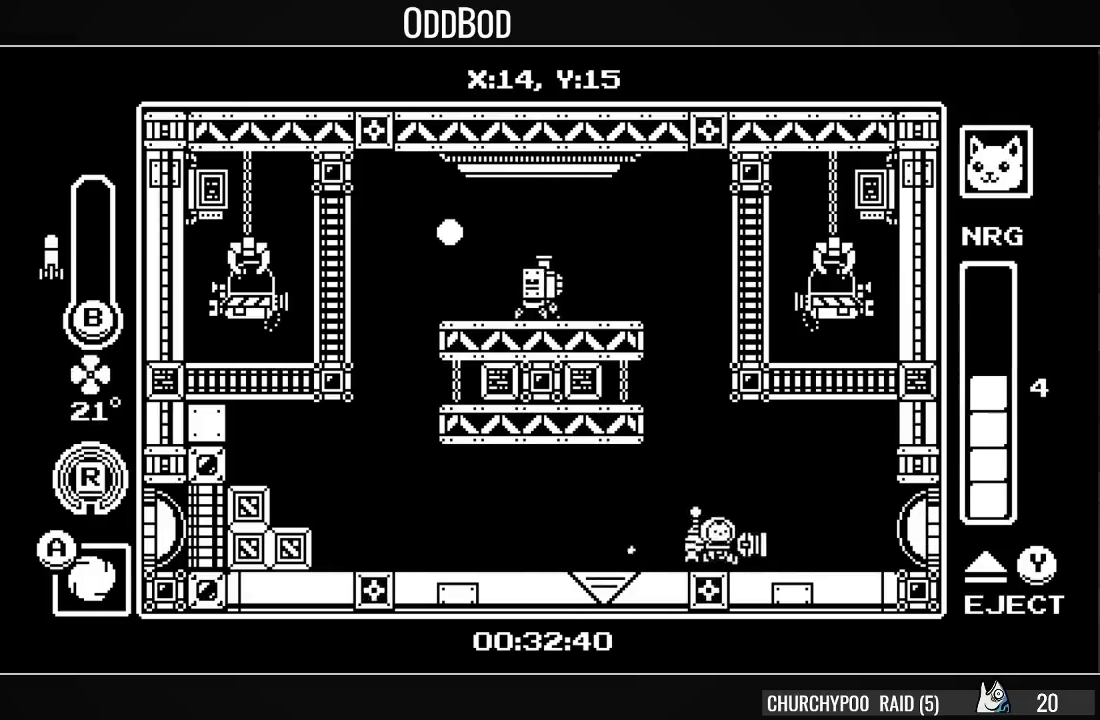
{"buttons": ["CROSS"], "right_stick": "center", "events": [[33, "DPAD_LEFT", "down"], [67, "CROSS", "down"], [133, "DPAD_LEFT", "up"], [267, "DPAD_LEFT", "down"], [333, "CROSS", "up"], [367, "DPAD_LEFT", "up"], [400, "CROSS", "down"]]}
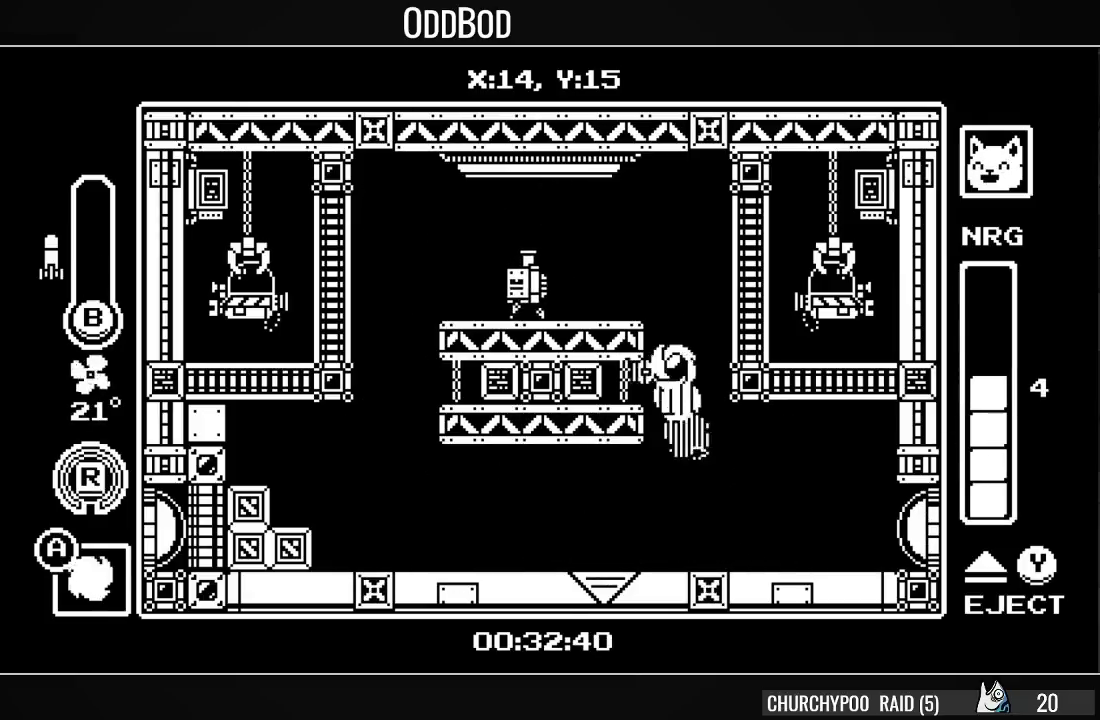
{"buttons": [], "right_stick": "center", "events": [[233, "CIRCLE", "down"], [300, "CROSS", "up"], [367, "CIRCLE", "up"]]}
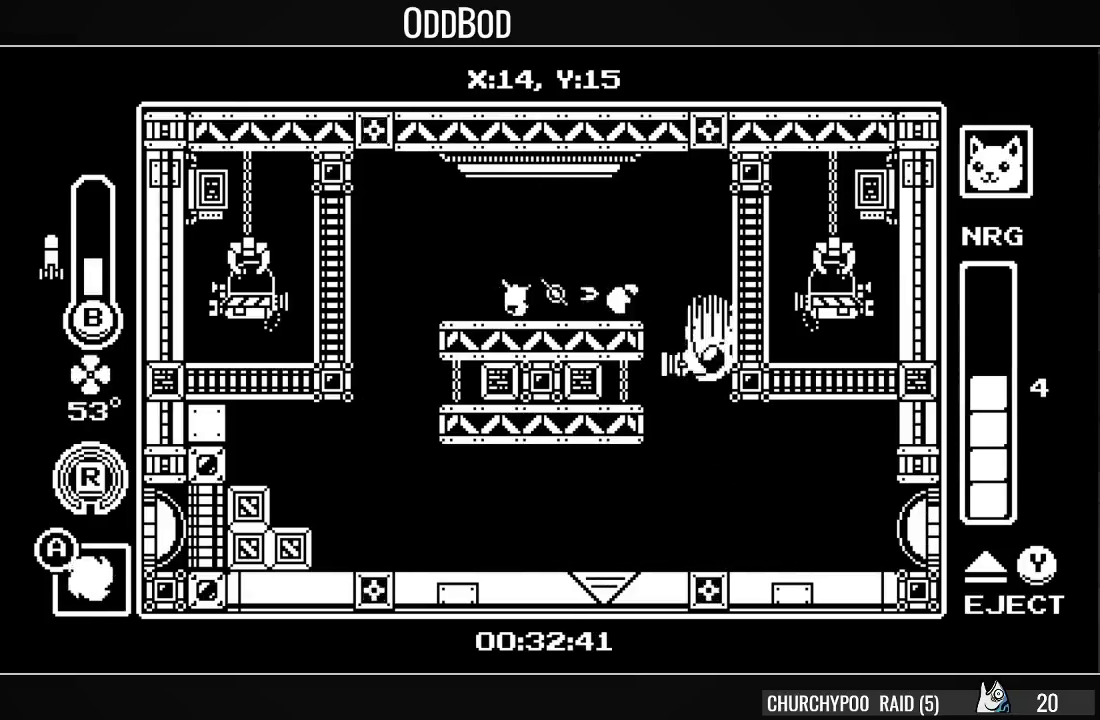
{"buttons": ["SQUARE", "DPAD_LEFT"], "right_stick": "center", "events": [[100, "DPAD_LEFT", "down"], [233, "DPAD_LEFT", "up"], [333, "DPAD_LEFT", "down"], [433, "SQUARE", "down"]]}
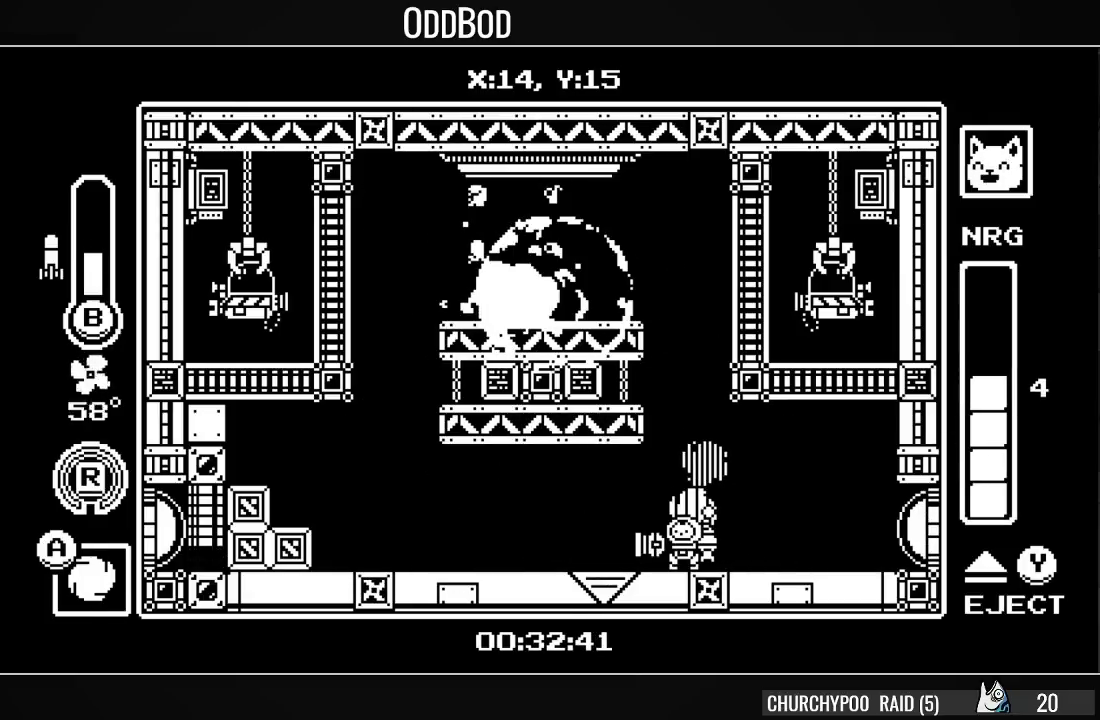
{"buttons": ["DPAD_LEFT"], "right_stick": "center", "events": [[33, "SQUARE", "up"], [100, "SQUARE", "down"], [200, "SQUARE", "up"], [267, "SQUARE", "down"], [333, "SQUARE", "up"], [433, "SQUARE", "down"], [500, "SQUARE", "up"]]}
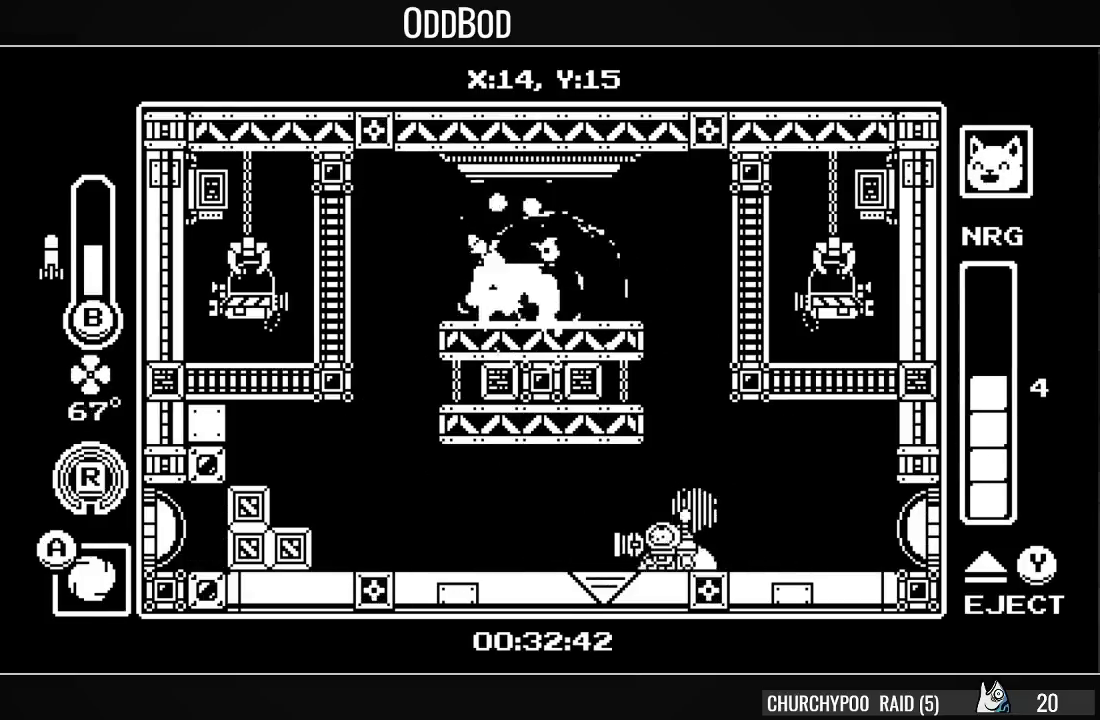
{"buttons": ["DPAD_LEFT"], "right_stick": "center", "events": [[67, "SQUARE", "down"], [167, "SQUARE", "up"], [233, "SQUARE", "down"], [300, "SQUARE", "up"], [367, "SQUARE", "down"], [467, "SQUARE", "up"]]}
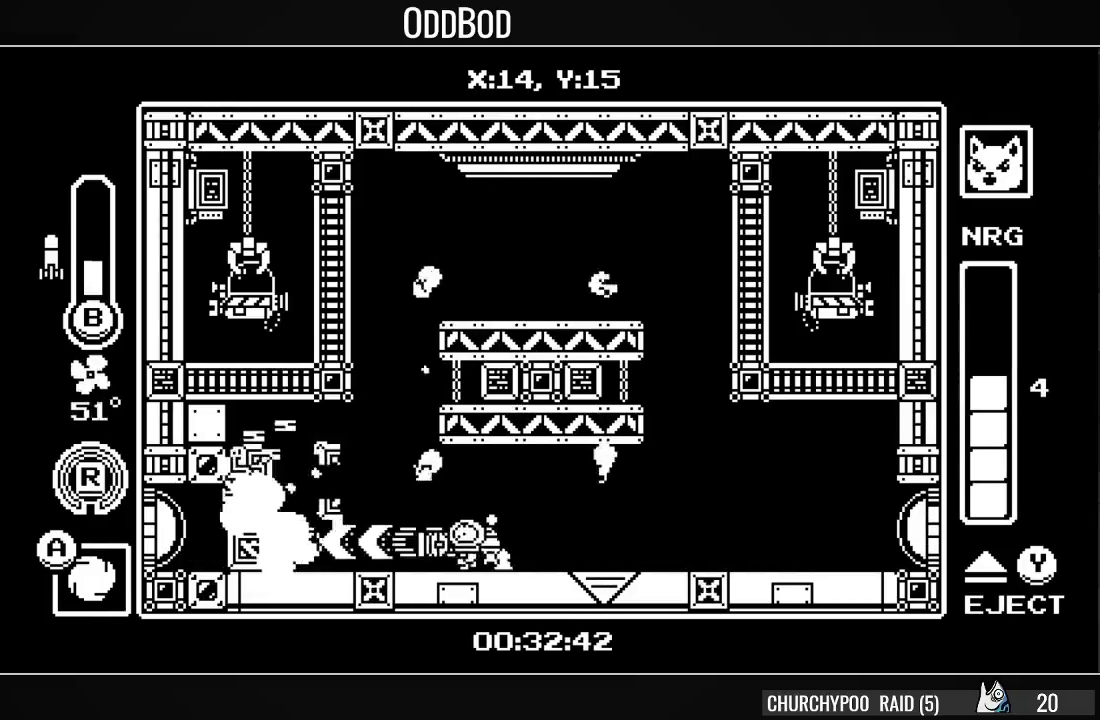
{"buttons": ["R1", "DPAD_LEFT"], "right_stick": "center", "events": [[33, "SQUARE", "down"], [100, "SQUARE", "up"], [167, "SQUARE", "down"], [267, "SQUARE", "up"], [333, "SQUARE", "down"], [467, "R1", "down"], [467, "SQUARE", "up"]]}
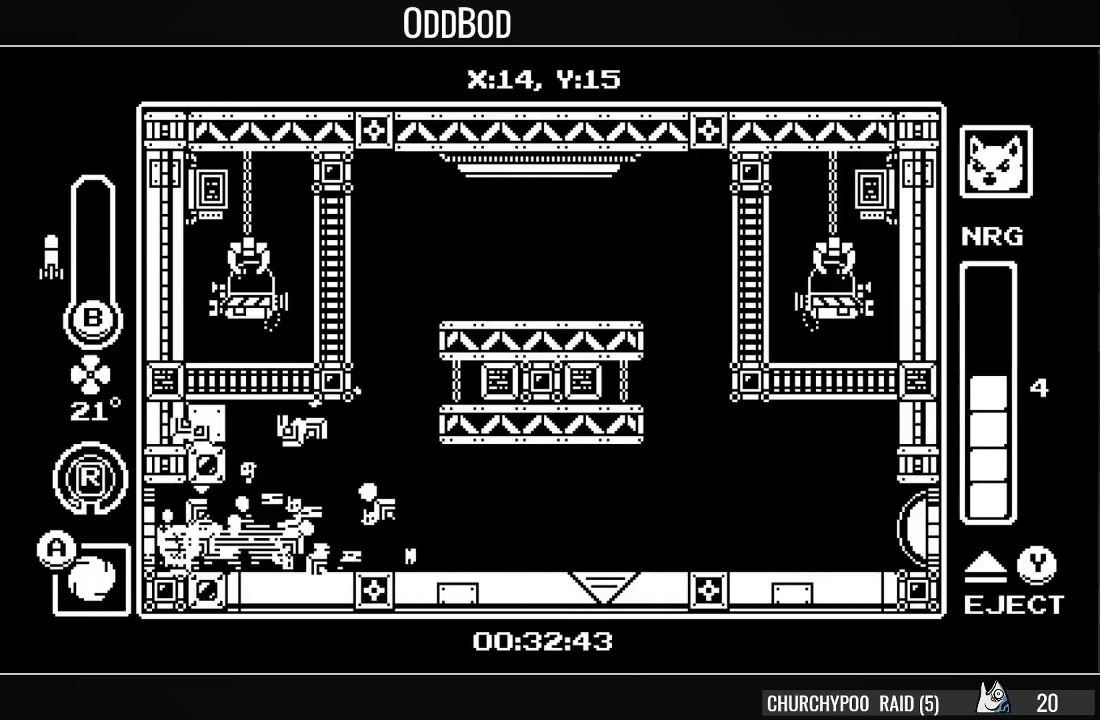
{"buttons": [], "right_stick": "center", "events": [[133, "R1", "up"], [367, "DPAD_LEFT", "up"]]}
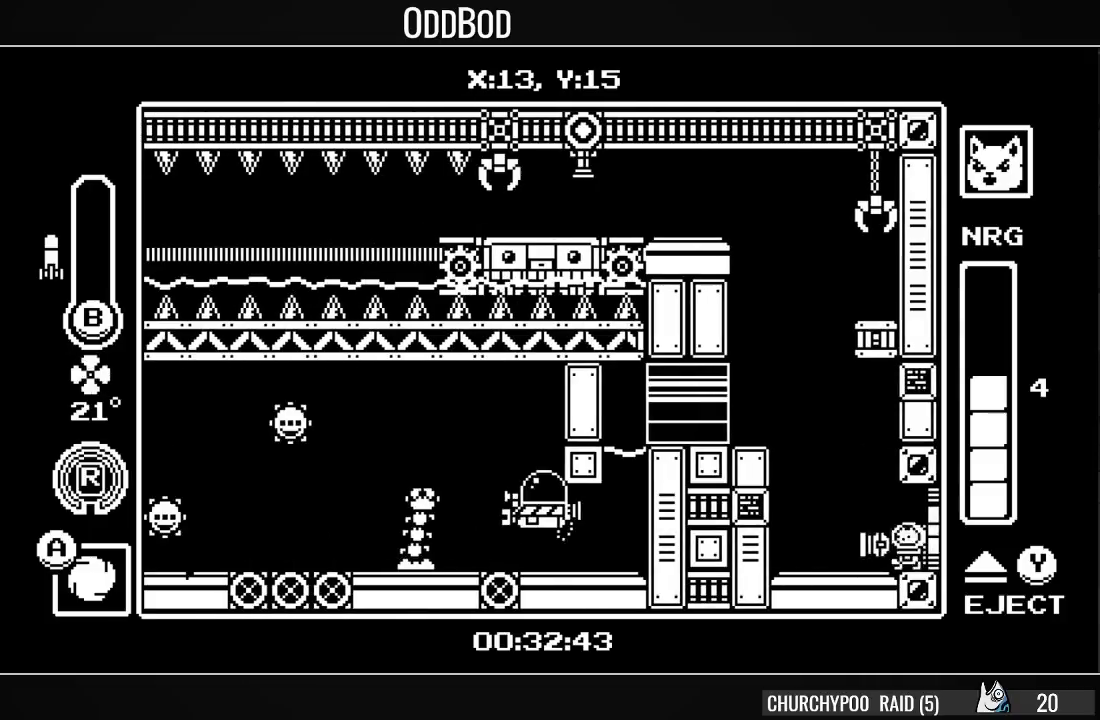
{"buttons": [], "right_stick": "center", "events": [[200, "DPAD_LEFT", "down"], [333, "DPAD_LEFT", "up"], [367, "CROSS", "down"], [467, "CROSS", "up"]]}
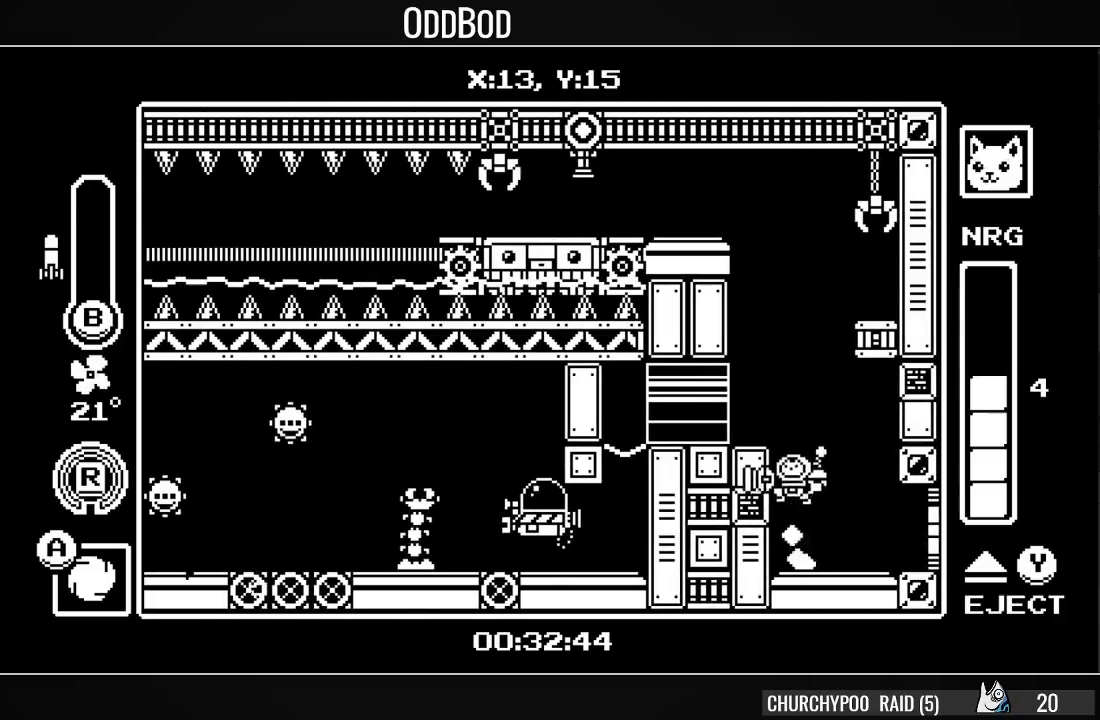
{"buttons": [], "right_stick": "center", "events": [[33, "CROSS", "down"], [167, "CROSS", "up"], [200, "DPAD_LEFT", "down"], [300, "DPAD_LEFT", "up"]]}
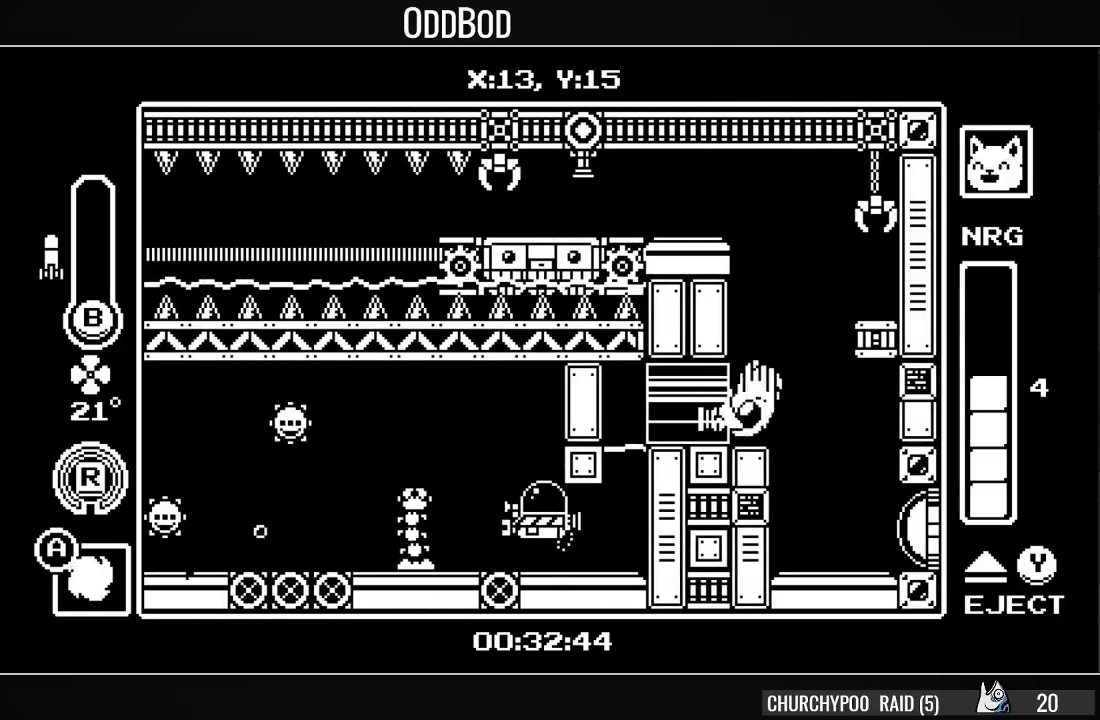
{"buttons": [], "right_stick": "center", "events": []}
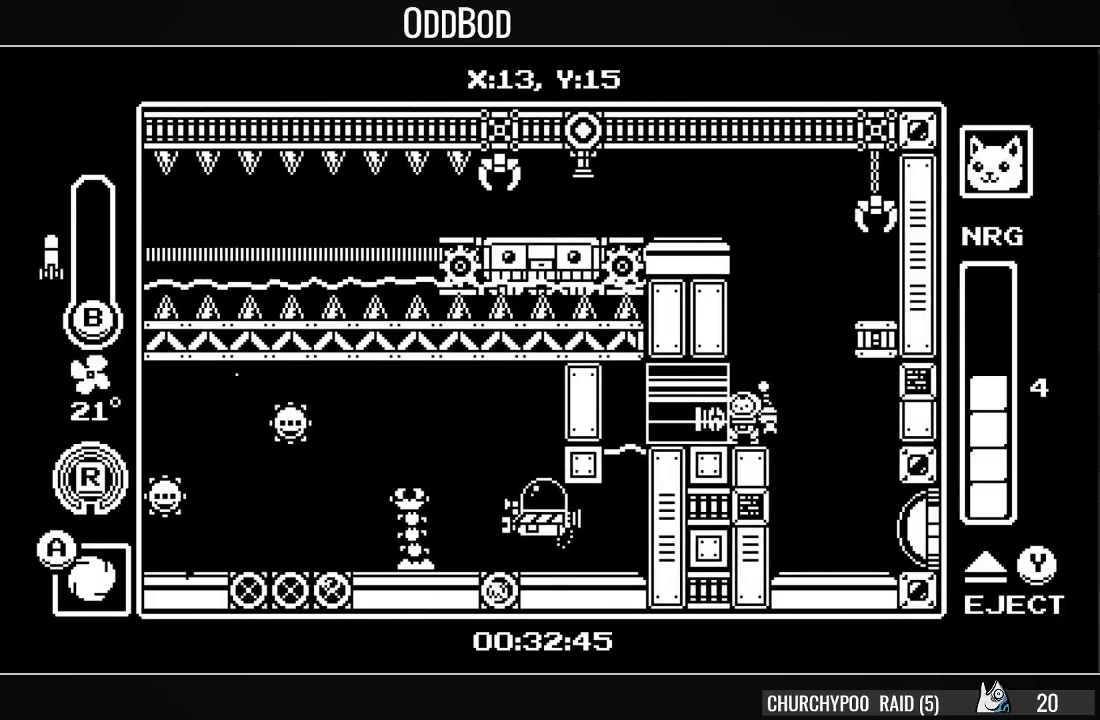
{"buttons": [], "right_stick": "center", "events": [[367, "DPAD_LEFT", "down"], [467, "DPAD_LEFT", "up"]]}
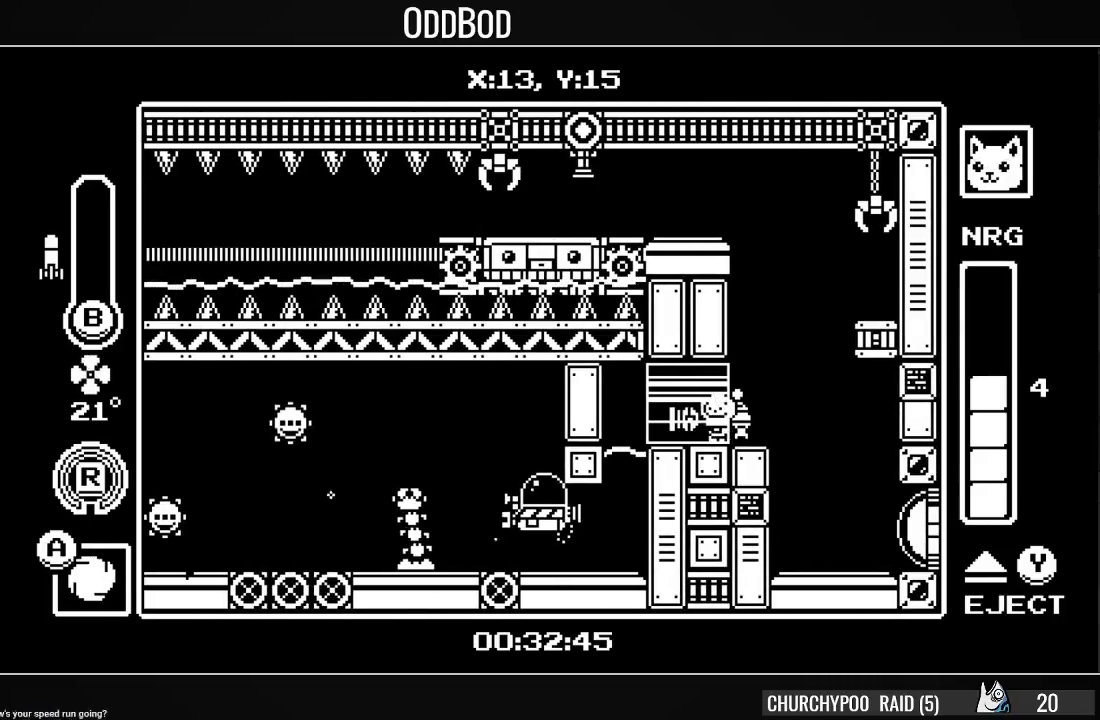
{"buttons": ["DPAD_LEFT"], "right_stick": "center", "events": [[33, "TRIANGLE", "down"], [100, "TRIANGLE", "up"], [267, "DPAD_LEFT", "down"]]}
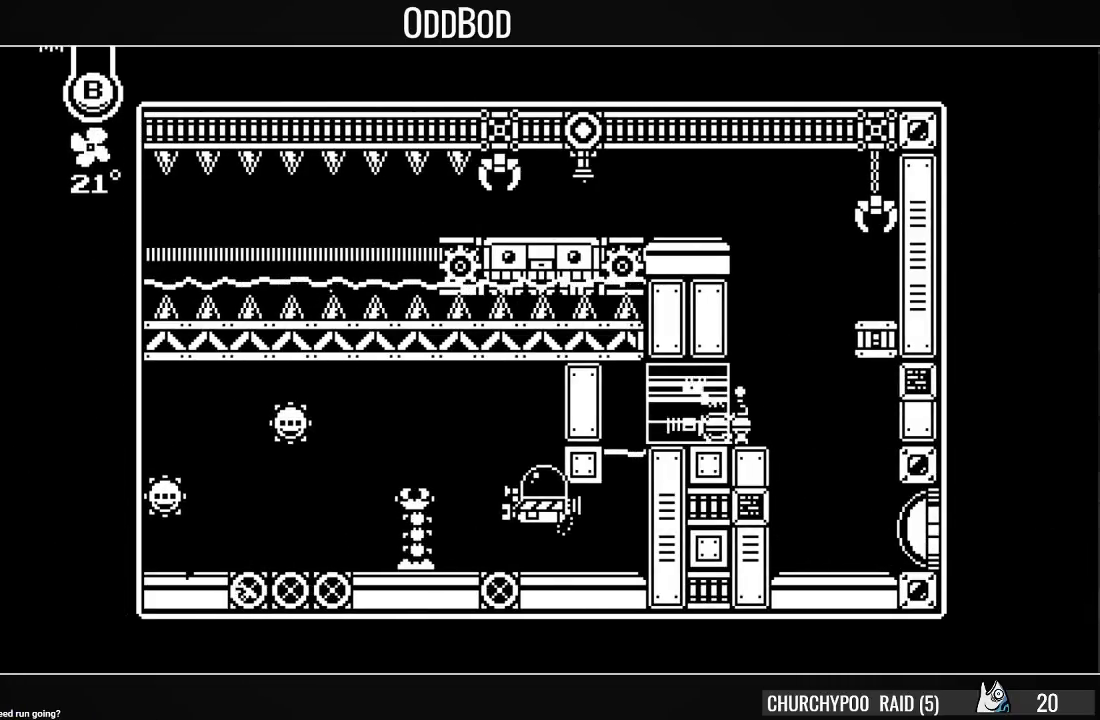
{"buttons": ["DPAD_LEFT"], "right_stick": "center", "events": []}
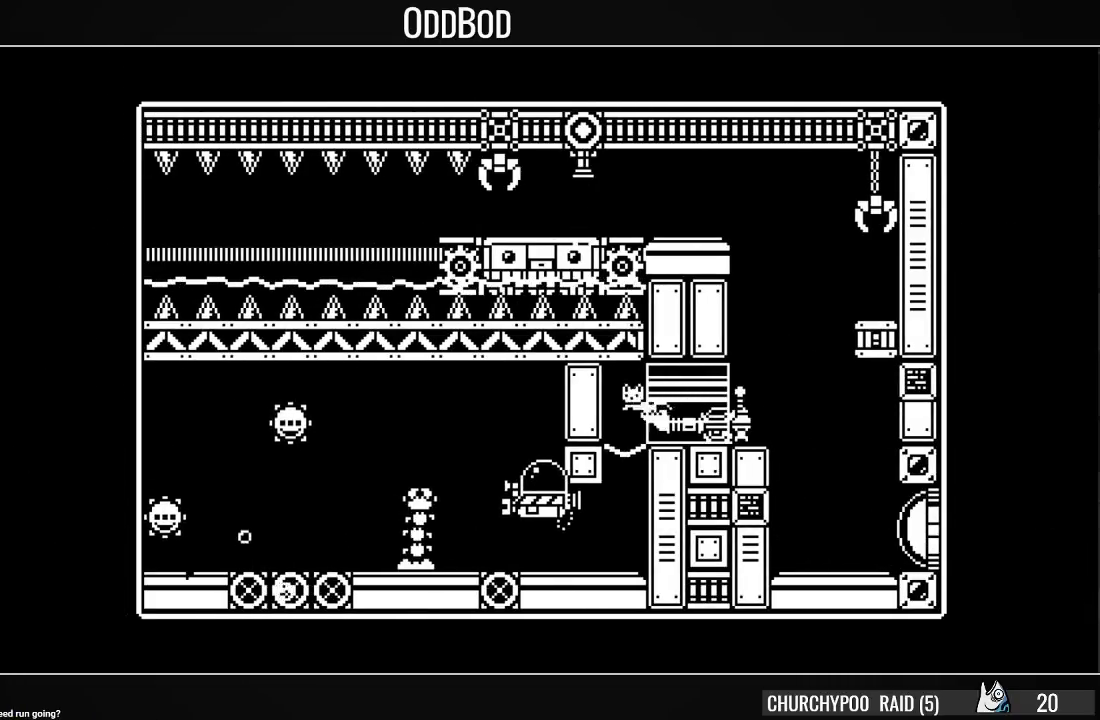
{"buttons": ["DPAD_LEFT"], "right_stick": "center", "events": [[100, "DPAD_LEFT", "up"], [367, "DPAD_LEFT", "down"]]}
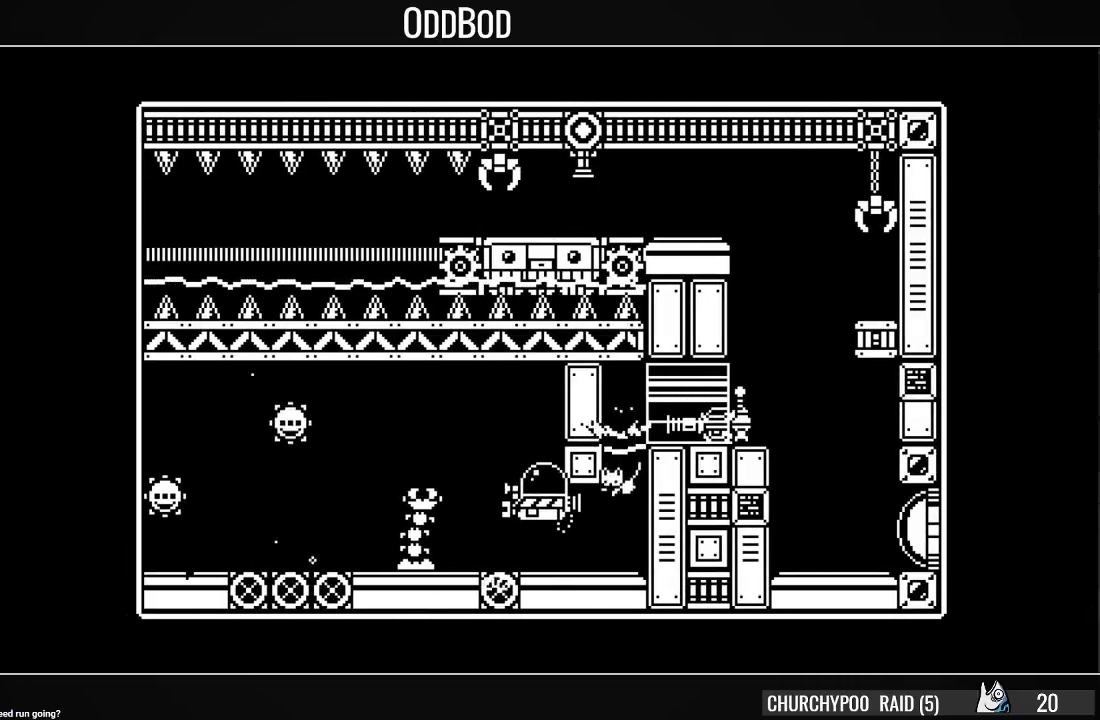
{"buttons": [], "right_stick": "center", "events": [[267, "CROSS", "down"], [400, "CROSS", "up"], [500, "DPAD_LEFT", "up"]]}
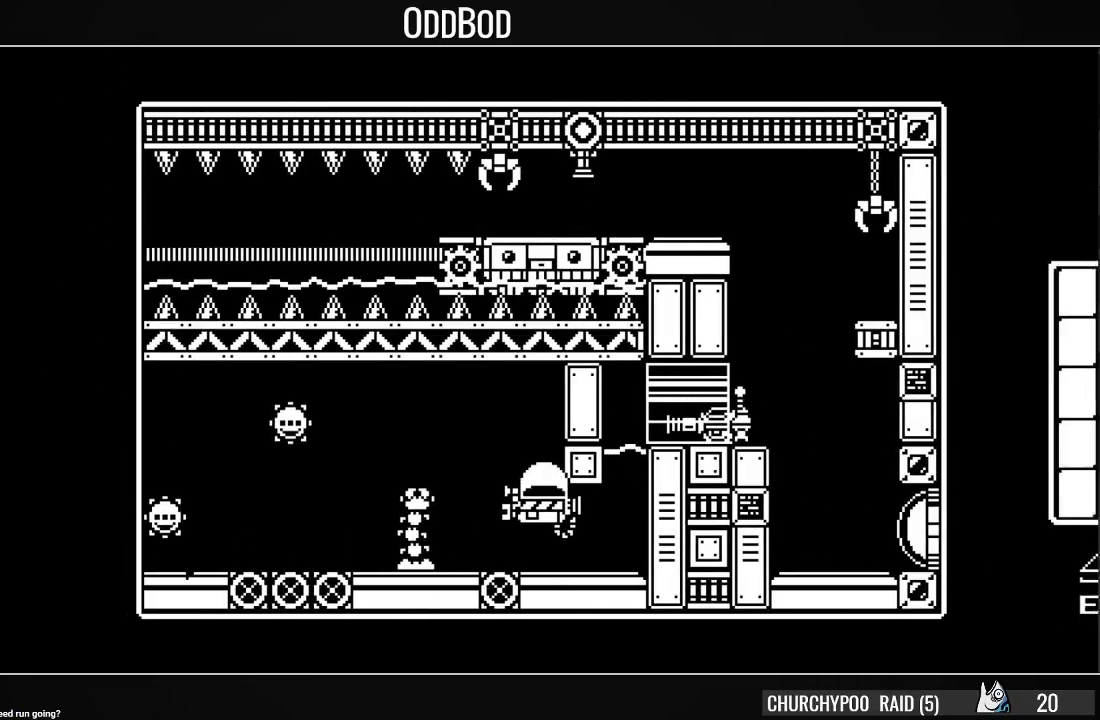
{"buttons": [], "right_stick": "center", "events": [[67, "SQUARE", "down"], [133, "SQUARE", "up"]]}
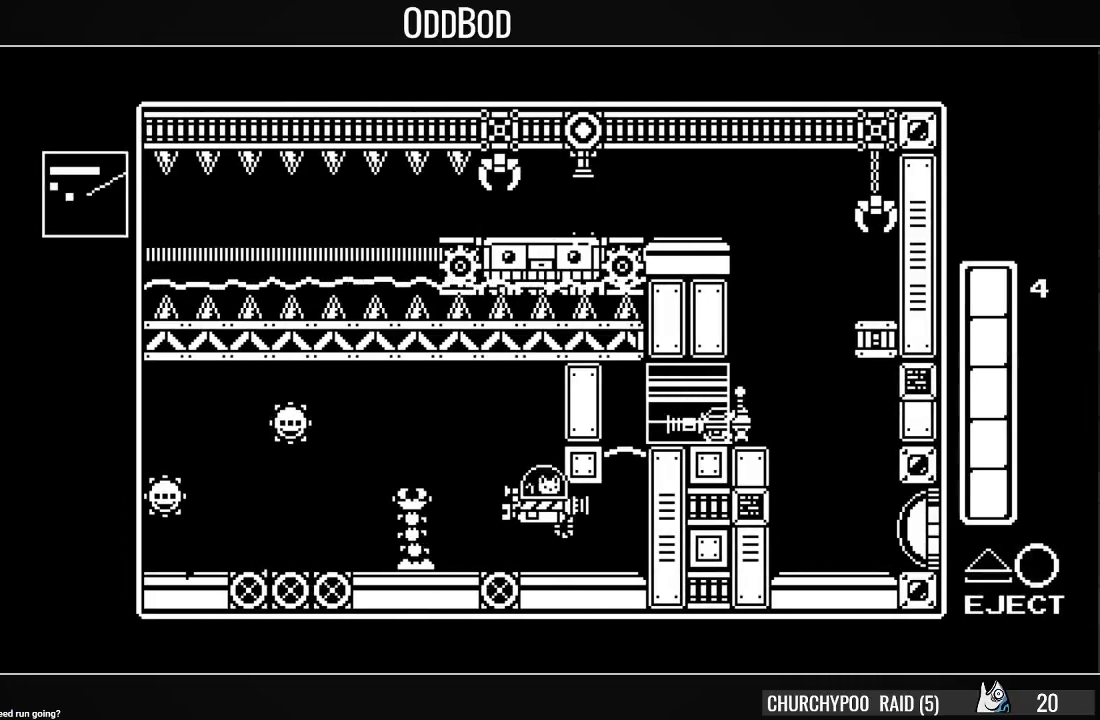
{"buttons": ["SQUARE"], "right_stick": "center", "events": [[133, "DPAD_LEFT", "down"], [167, "DPAD_LEFT", "up"], [233, "SQUARE", "down"], [300, "SQUARE", "up"], [367, "SQUARE", "down"], [433, "SQUARE", "up"], [467, "SQUARE", "down"]]}
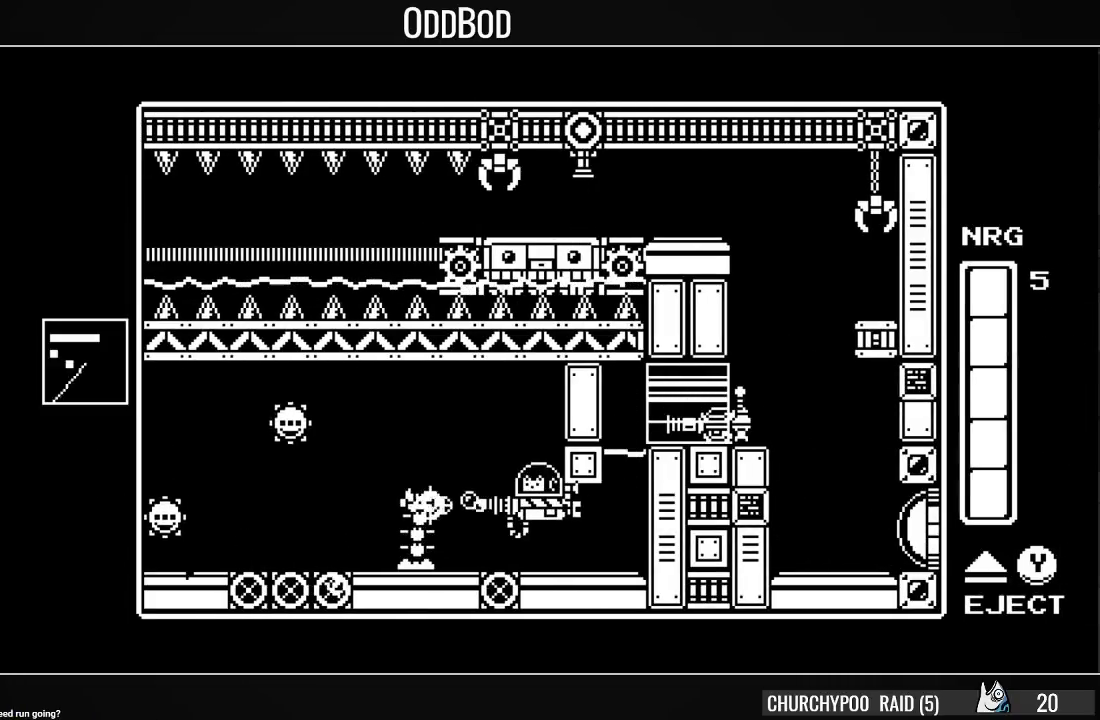
{"buttons": ["SQUARE", "DPAD_LEFT"], "right_stick": "center", "events": [[33, "SQUARE", "up"], [100, "SQUARE", "down"], [133, "SQUARE", "up"], [167, "DPAD_LEFT", "down"], [200, "SQUARE", "down"], [233, "DPAD_LEFT", "up"], [267, "SQUARE", "up"], [333, "SQUARE", "down"], [433, "SQUARE", "up"], [467, "DPAD_LEFT", "down"], [467, "SQUARE", "down"]]}